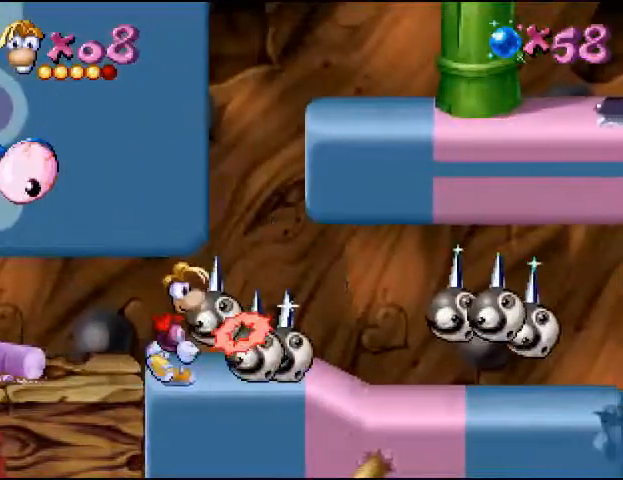
Gameplay with a controller (PlayStation layout); each line is a JSON object with the inputs held at the frame after it (dt_ms = milliseconds from this image to that frame). "events" lists button and stick changes between this image and that frame as [ms after this image, input, new state], when the widget could be followed in between. Not read: L3 R3 SQUARE left_stick right_stick.
{"dt_ms": 500, "buttons": ["DPAD_RIGHT"], "events": []}
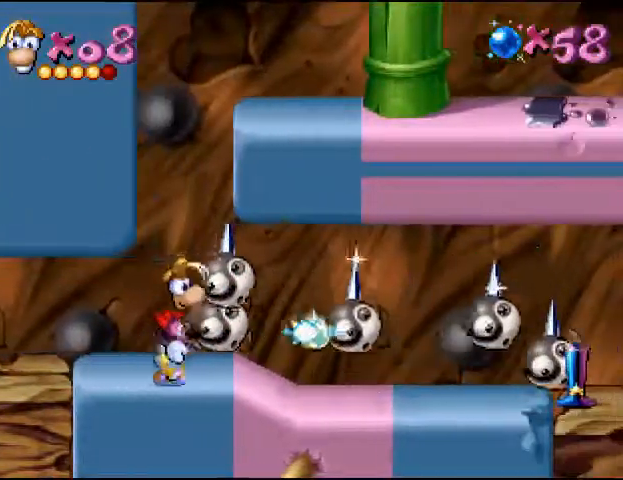
{"dt_ms": 500, "buttons": ["DPAD_RIGHT"], "events": []}
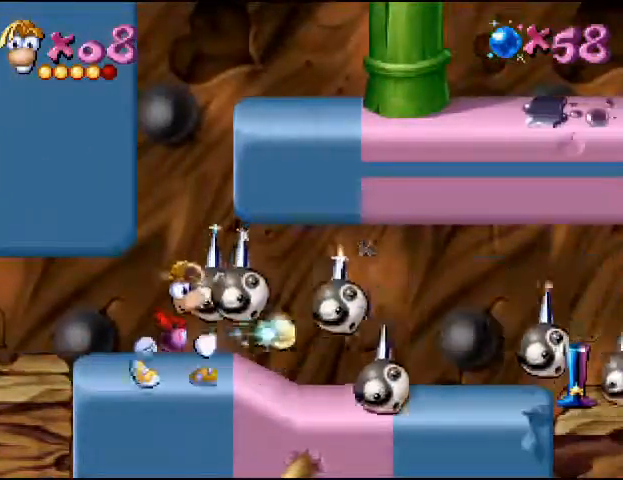
{"dt_ms": 500, "buttons": ["DPAD_RIGHT"], "events": []}
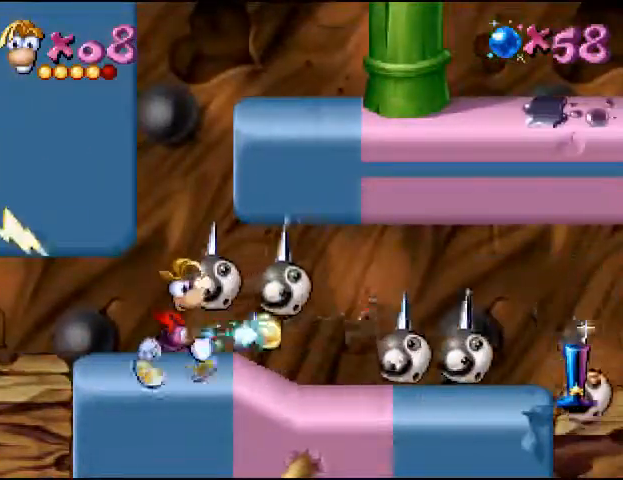
{"dt_ms": 500, "buttons": ["DPAD_RIGHT"], "events": []}
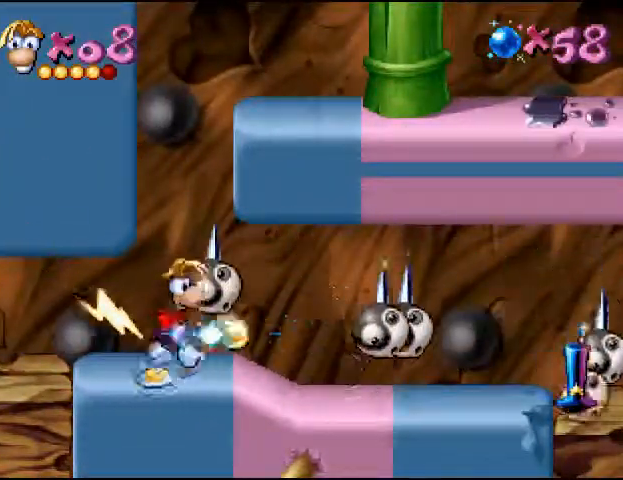
{"dt_ms": 1000, "buttons": []}
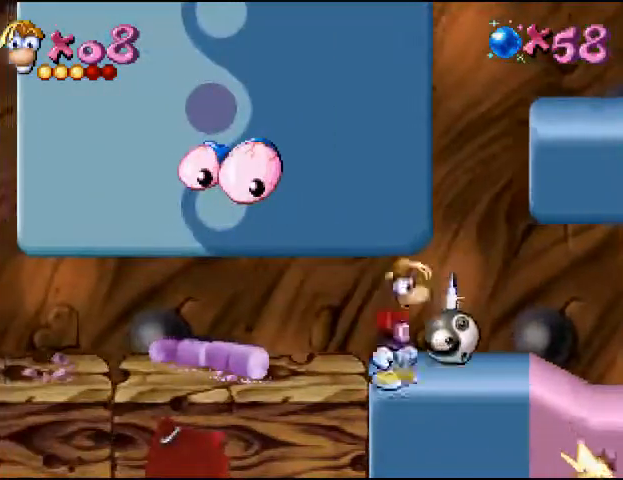
{"dt_ms": 500, "buttons": ["DPAD_RIGHT"], "events": [[67, "DPAD_RIGHT", "down"]]}
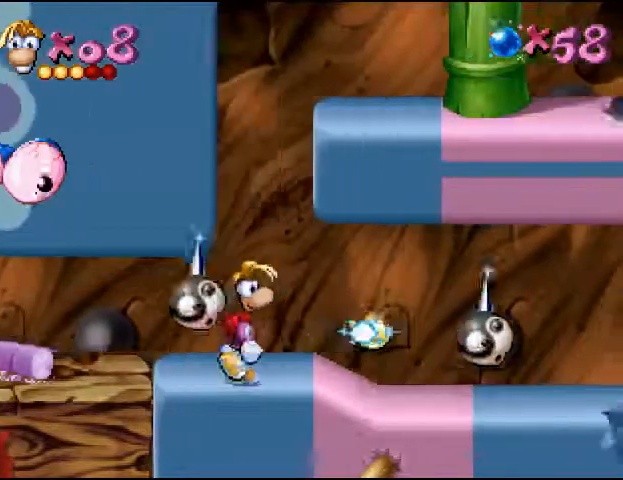
{"dt_ms": 500, "buttons": [], "events": [[100, "DPAD_RIGHT", "up"]]}
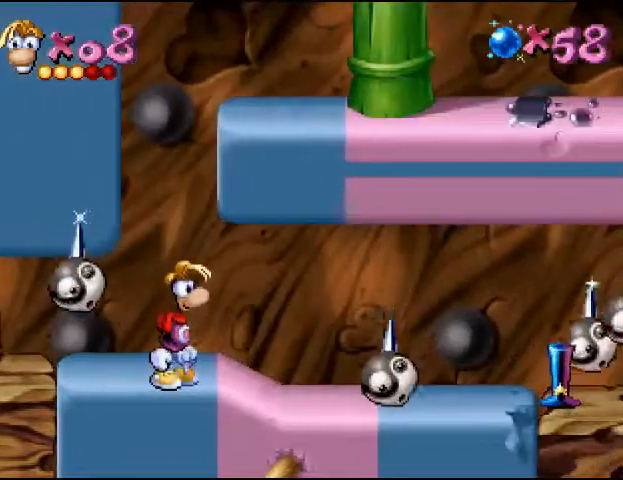
{"dt_ms": 500, "buttons": [], "events": []}
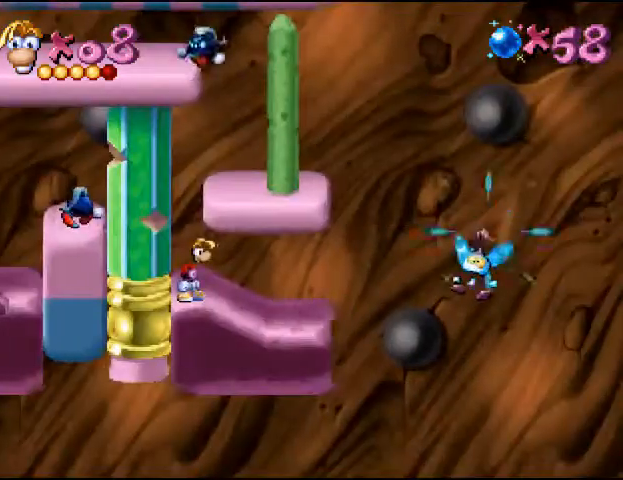
{"dt_ms": 500, "buttons": ["DPAD_RIGHT"], "events": [[500, "DPAD_RIGHT", "down"]]}
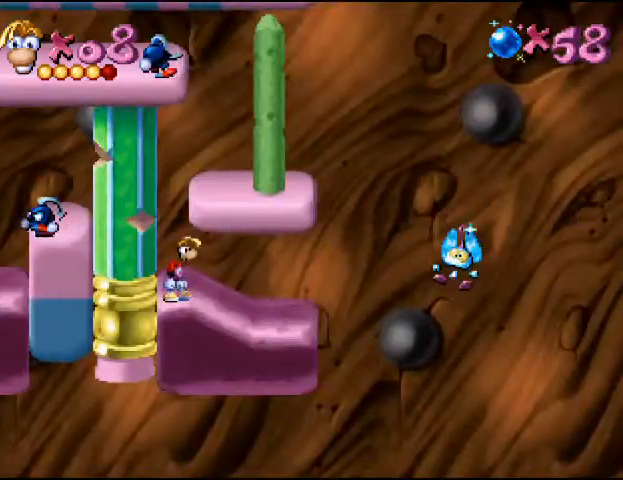
{"dt_ms": 500, "buttons": ["DPAD_RIGHT"], "events": [[33, "CIRCLE", "down"], [100, "CIRCLE", "up"]]}
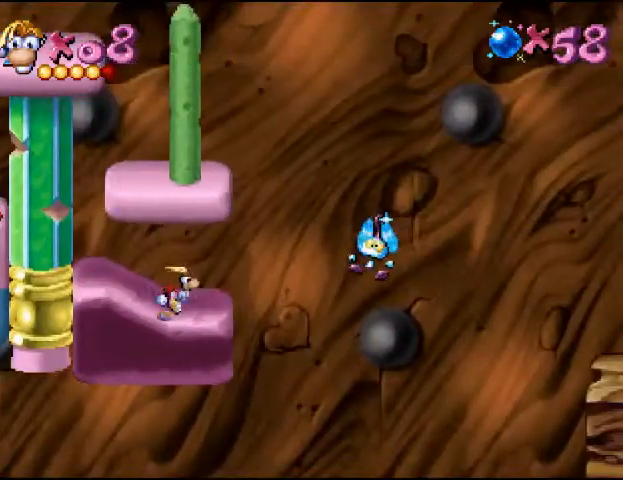
{"dt_ms": 500, "buttons": ["CROSS", "DPAD_RIGHT"], "events": [[300, "CROSS", "down"]]}
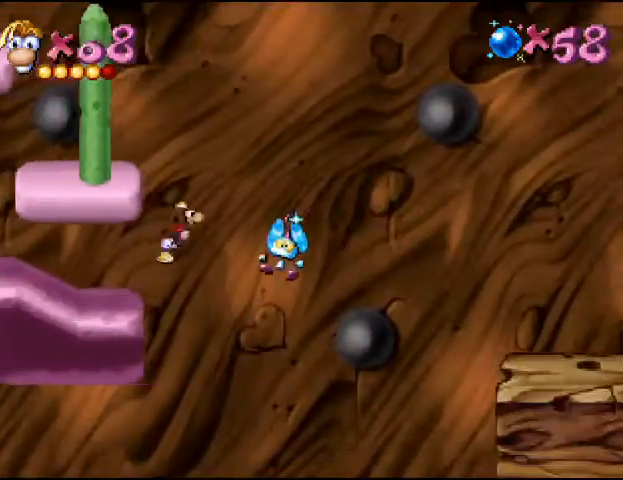
{"dt_ms": 500, "buttons": ["DPAD_RIGHT"], "events": [[67, "CROSS", "up"], [133, "CROSS", "down"], [300, "CROSS", "up"]]}
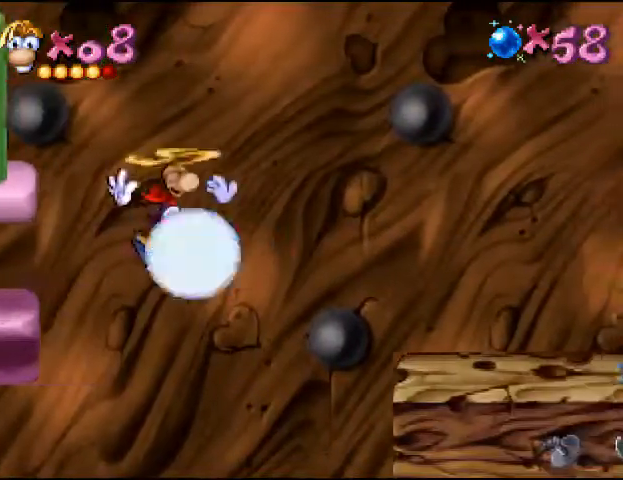
{"dt_ms": 500, "buttons": ["DPAD_RIGHT"], "events": []}
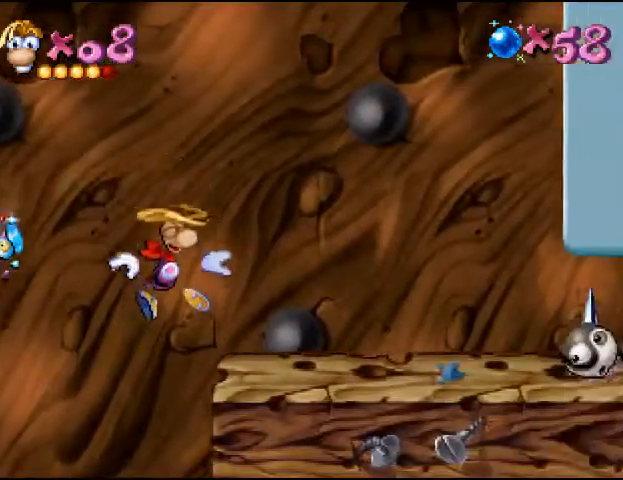
{"dt_ms": 500, "buttons": ["CIRCLE", "DPAD_RIGHT"], "events": [[167, "CIRCLE", "down"], [233, "CIRCLE", "up"], [333, "CIRCLE", "down"], [400, "CIRCLE", "up"], [467, "CIRCLE", "down"]]}
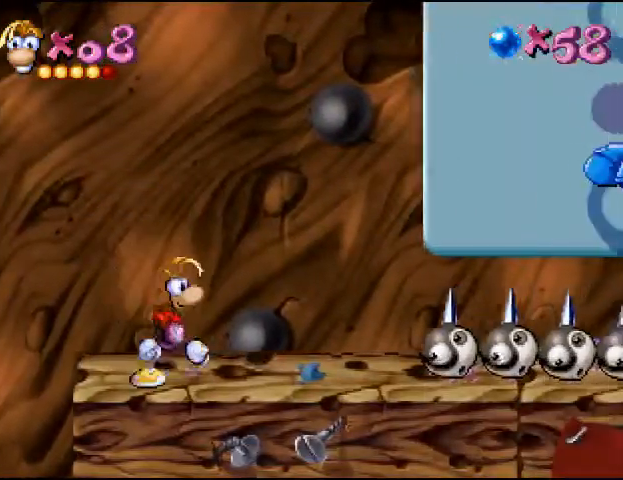
{"dt_ms": 500, "buttons": ["DPAD_RIGHT"], "events": [[67, "CIRCLE", "up"]]}
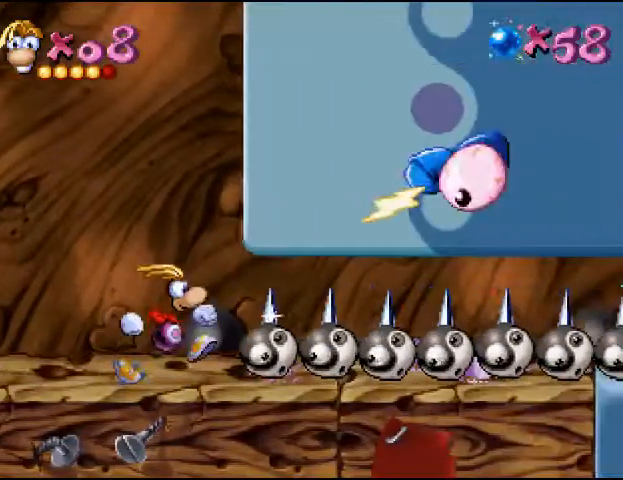
{"dt_ms": 500, "buttons": ["DPAD_RIGHT"], "events": []}
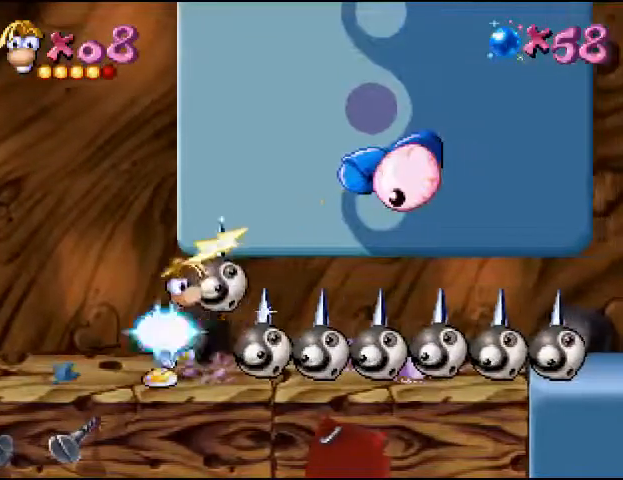
{"dt_ms": 500, "buttons": ["DPAD_RIGHT"], "events": []}
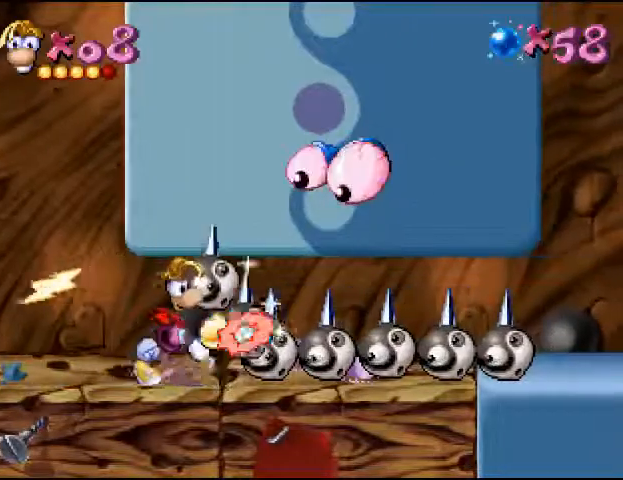
{"dt_ms": 500, "buttons": ["DPAD_RIGHT"]}
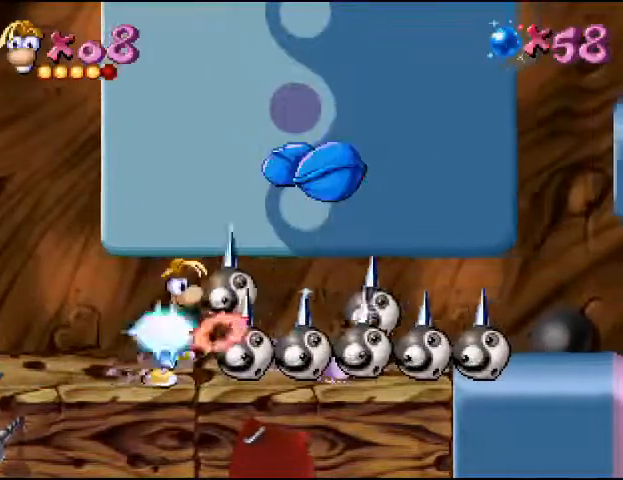
{"dt_ms": 500, "buttons": ["DPAD_RIGHT"], "events": []}
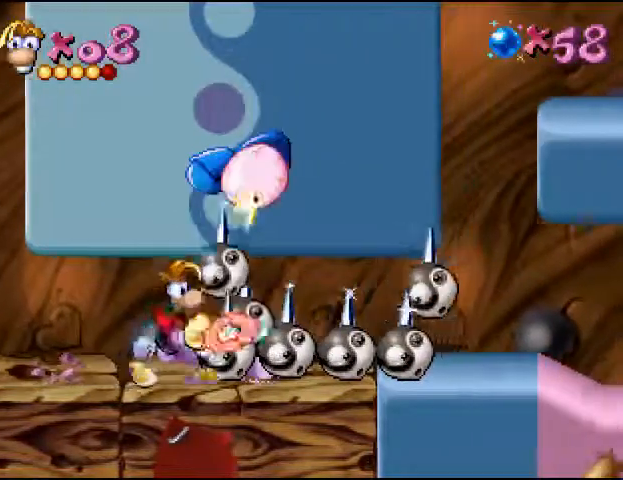
{"dt_ms": 500, "buttons": ["DPAD_LEFT"]}
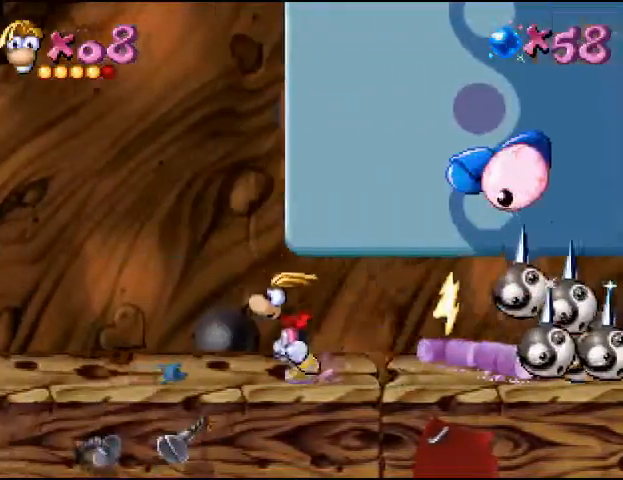
{"dt_ms": 500, "buttons": ["DPAD_RIGHT"], "events": [[133, "DPAD_LEFT", "up"], [167, "DPAD_RIGHT", "down"], [200, "CIRCLE", "down"], [267, "CIRCLE", "up"]]}
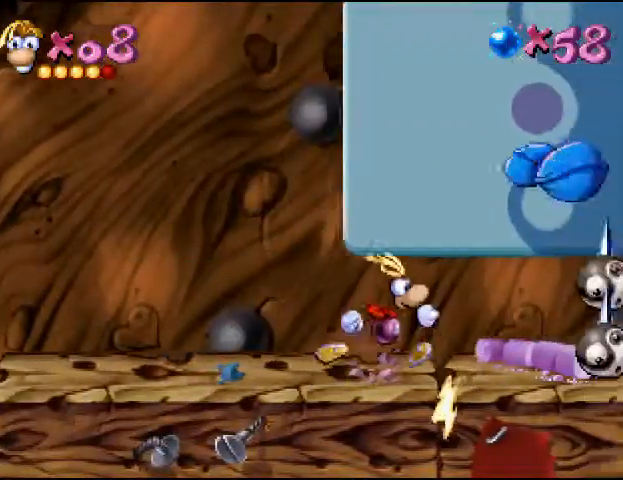
{"dt_ms": 500, "buttons": ["DPAD_RIGHT"], "events": []}
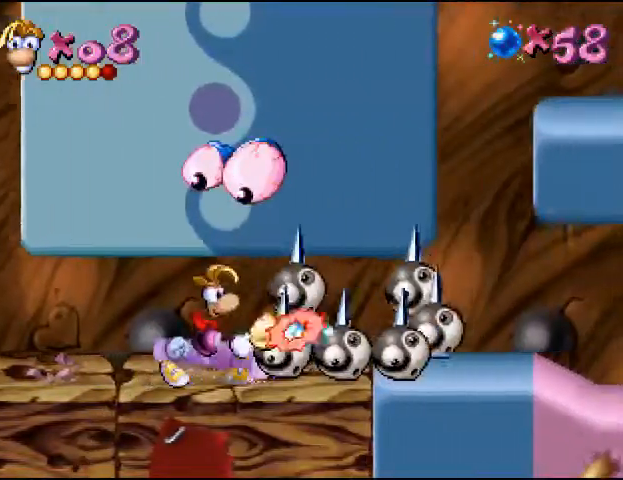
{"dt_ms": 500, "buttons": ["DPAD_RIGHT"], "events": []}
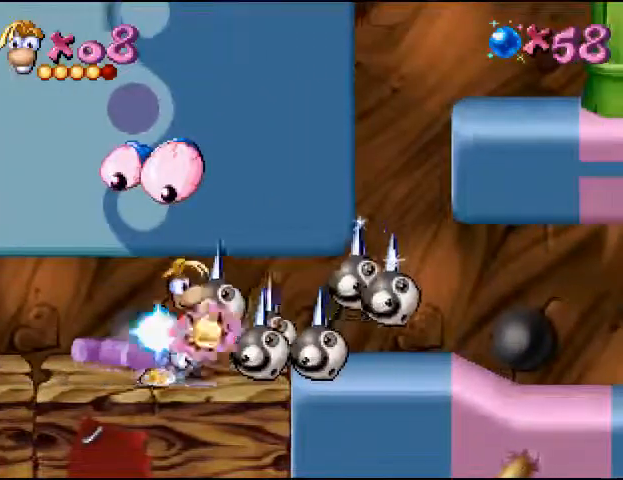
{"dt_ms": 500, "buttons": ["DPAD_RIGHT"], "events": []}
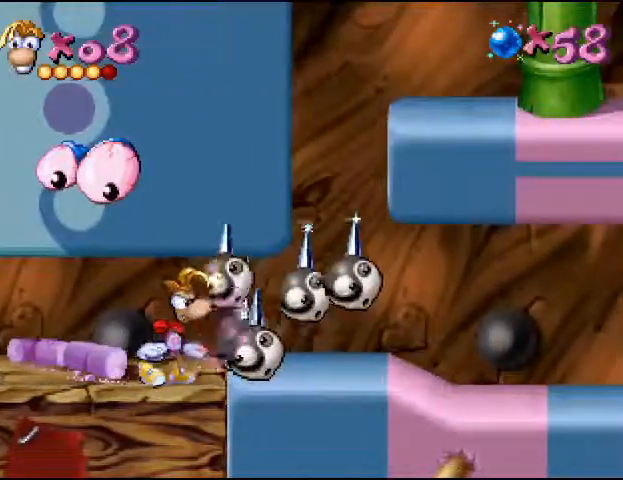
{"dt_ms": 500, "buttons": ["DPAD_RIGHT"], "events": []}
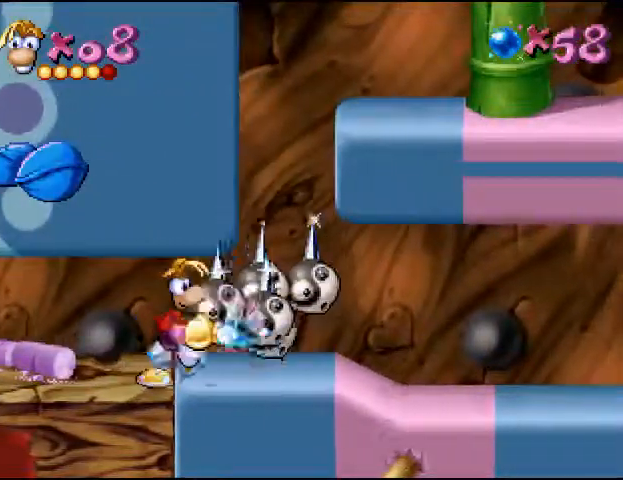
{"dt_ms": 500, "buttons": ["DPAD_RIGHT"], "events": []}
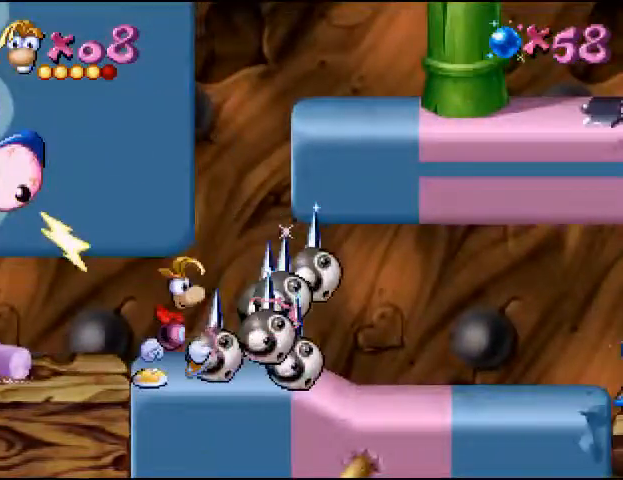
{"dt_ms": 500, "buttons": ["DPAD_RIGHT"], "events": []}
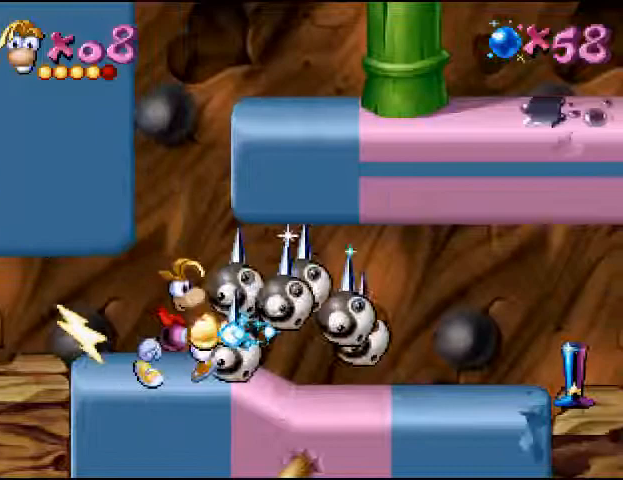
{"dt_ms": 500, "buttons": []}
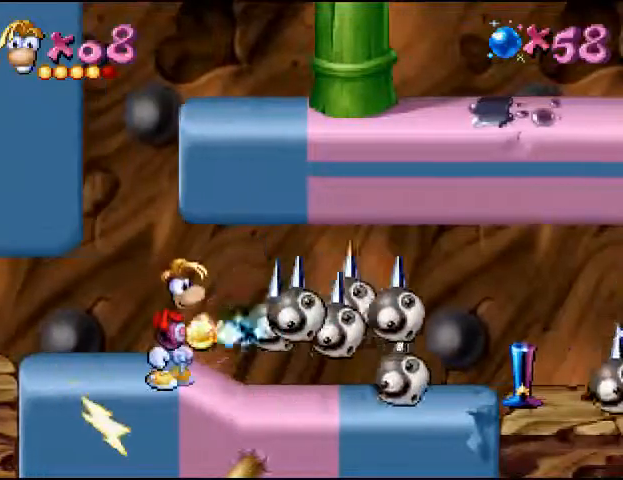
{"dt_ms": 500, "buttons": [], "events": [[133, "DPAD_LEFT", "down"], [300, "DPAD_LEFT", "up"], [400, "DPAD_RIGHT", "down"], [500, "DPAD_RIGHT", "up"]]}